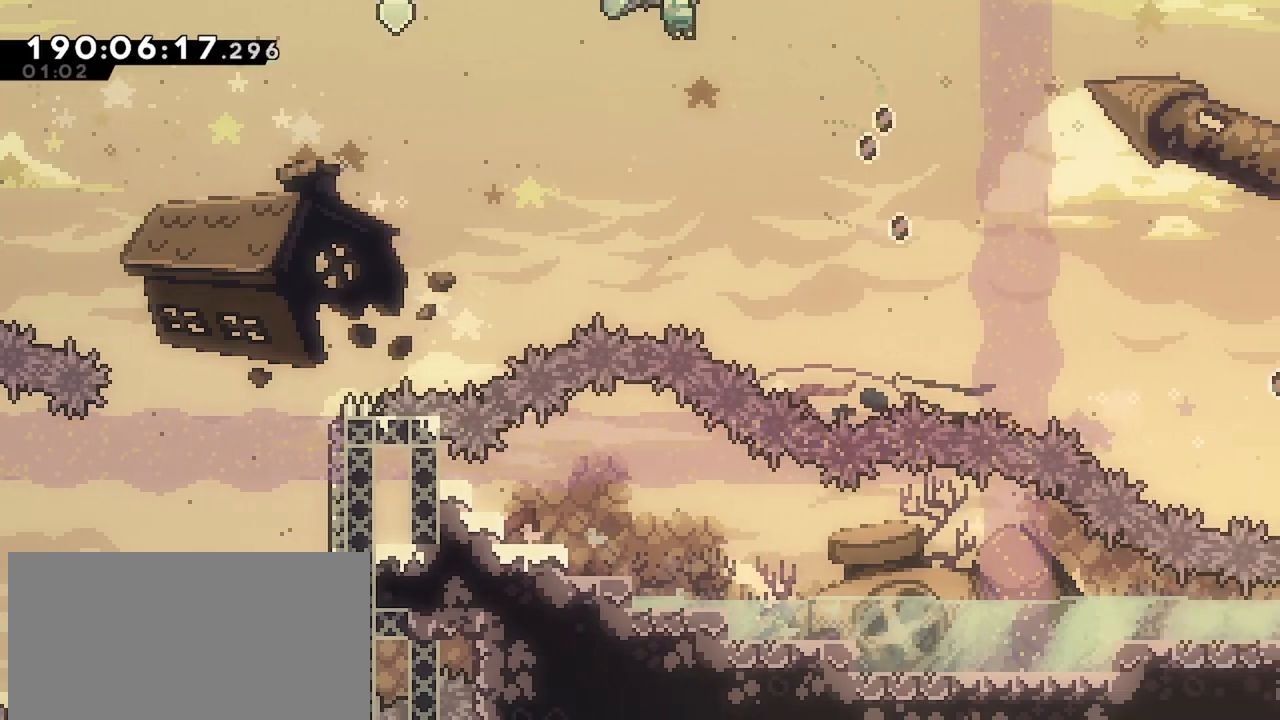
Gameplay with keyboard; each line is a JSON object with the keys held at the frame after it. "events" lists presses ("down") and releases ("up") of "dash", "demo", "down", "grab", "jump", "jump2", "left", "menu", "right" and "up" between this image and that frame as [ms after this image, input, new state], when the widget could be followed in between. No other keys are recorded. Mouse input is not recorded. Key names are as the overlay labels them; some are game actions (e.g. jump) rather than physical keys.
{"keys": ["grab", "right"], "events": []}
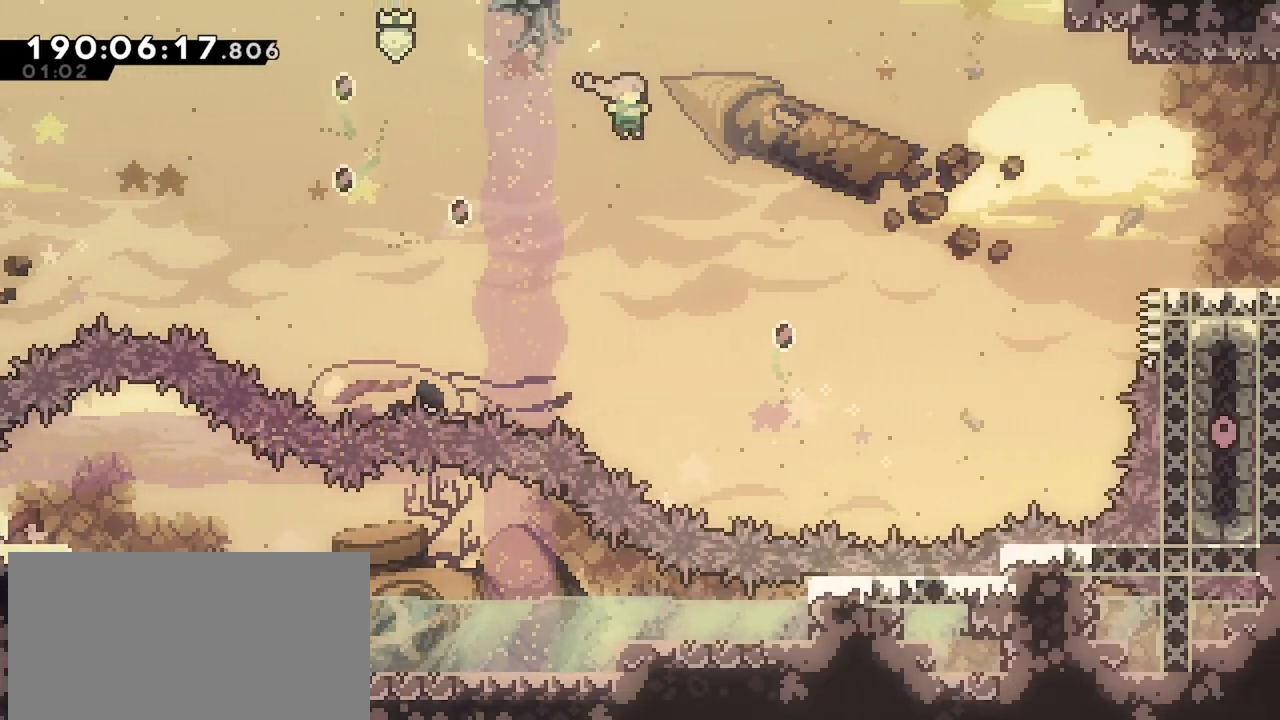
{"keys": ["dash", "right", "up"], "events": [[184, "grab", "up"], [234, "up", "down"], [334, "dash", "down"]]}
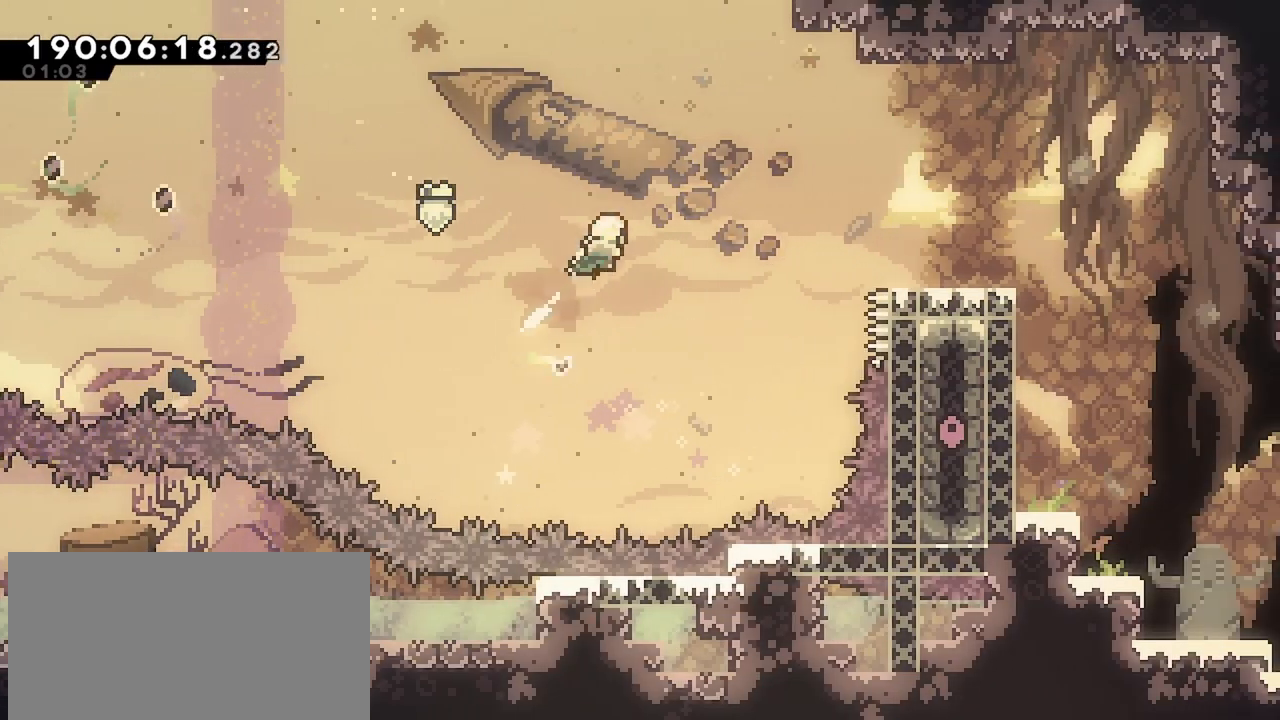
{"keys": ["right"], "events": [[67, "dash", "up"], [117, "up", "up"], [150, "dash", "down"], [384, "dash", "up"]]}
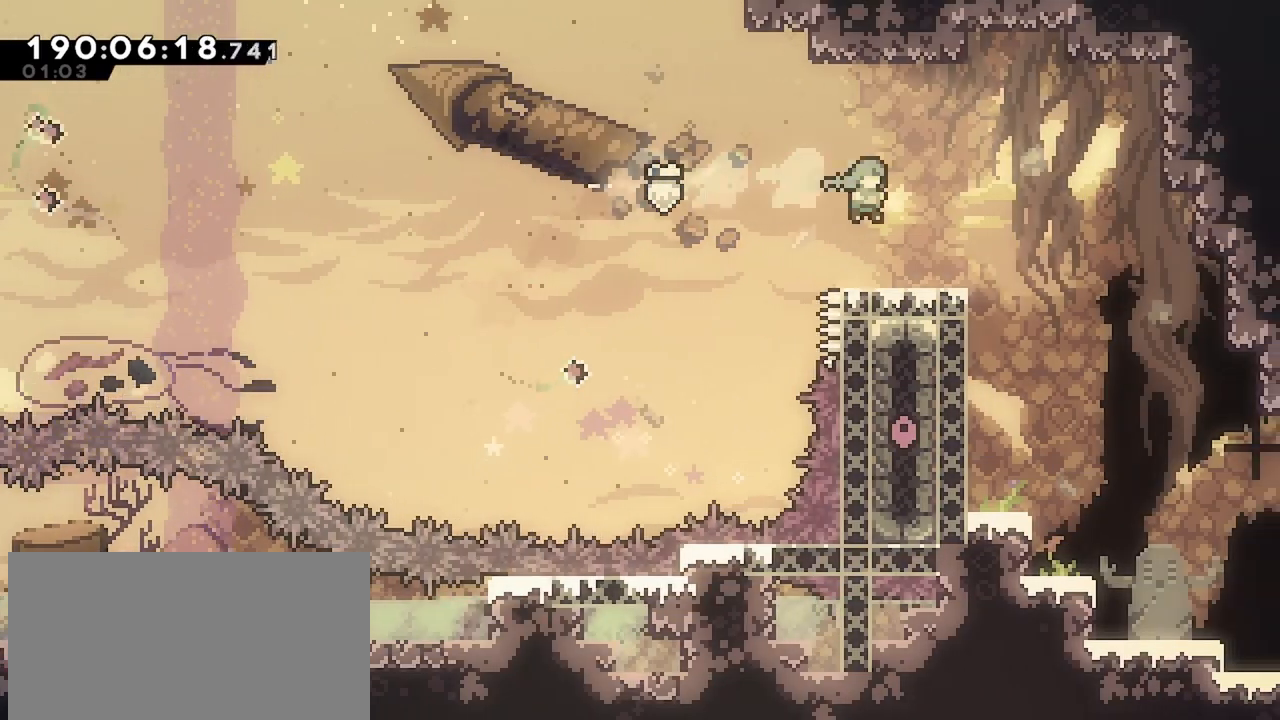
{"keys": ["right"], "events": []}
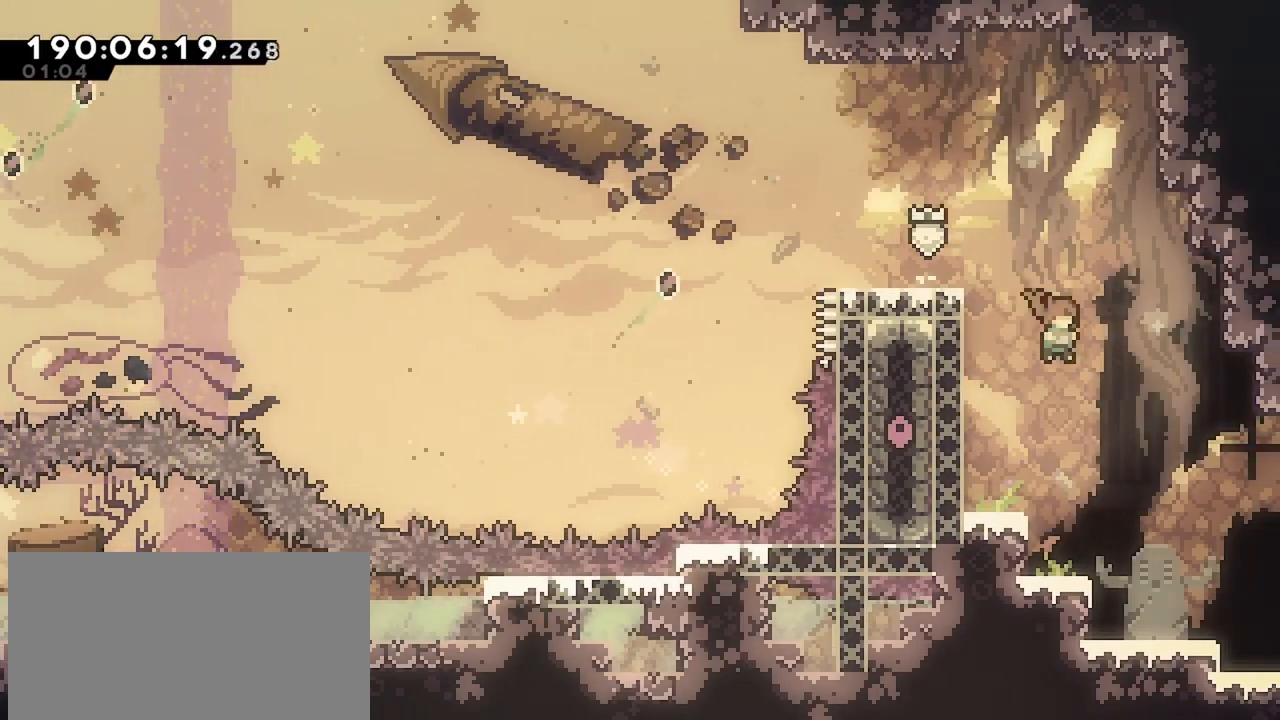
{"keys": [], "events": [[234, "dash", "down"], [417, "dash", "up"], [417, "right", "up"]]}
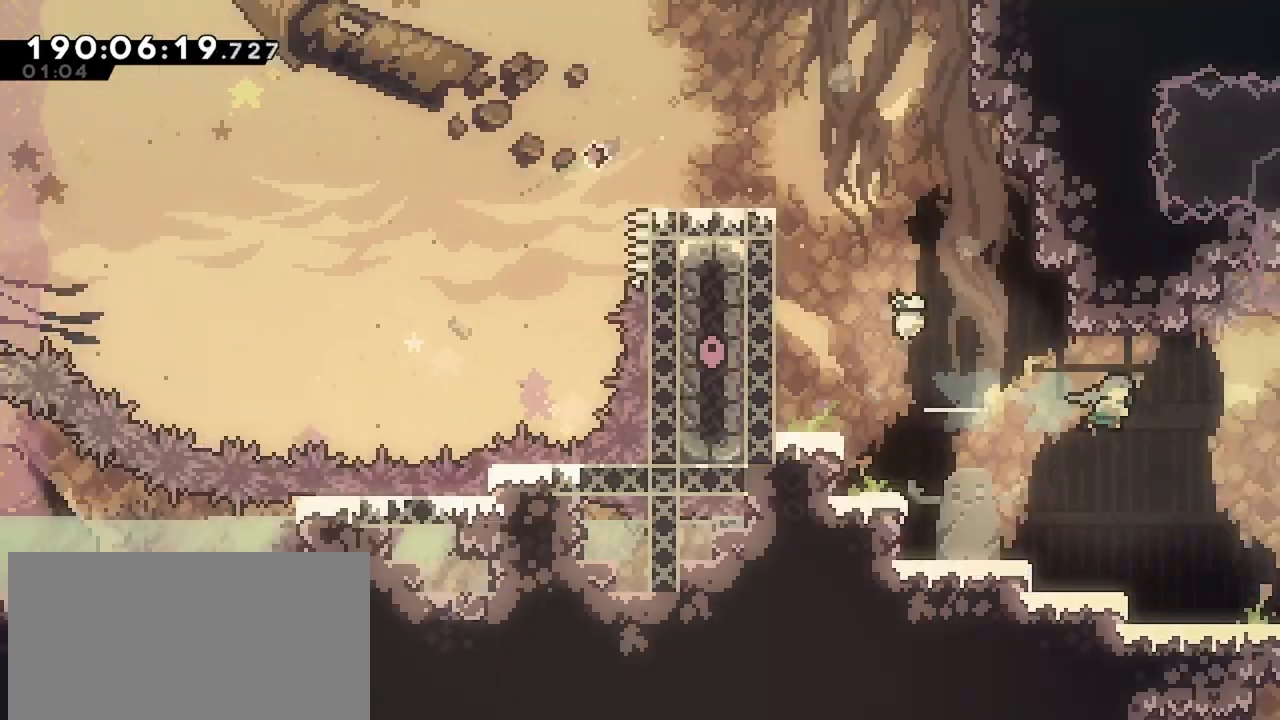
{"keys": [], "events": [[300, "right", "down"], [384, "right", "up"]]}
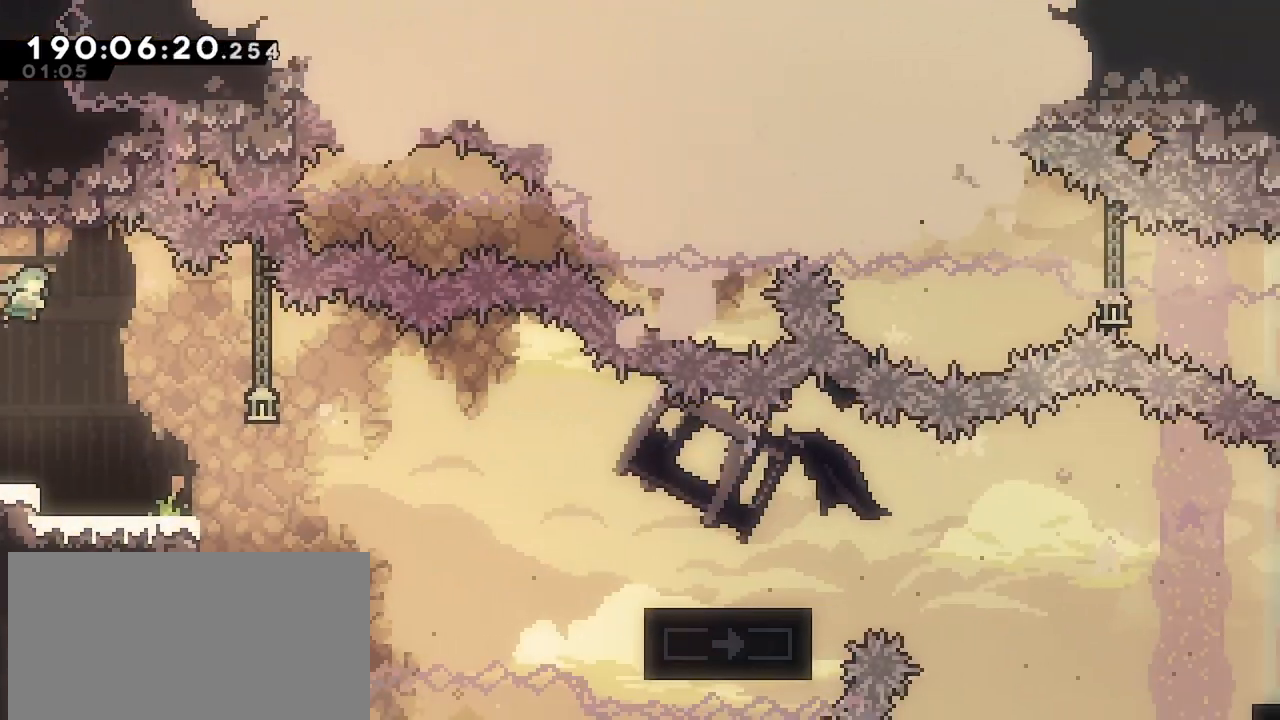
{"keys": ["left"], "events": [[450, "left", "down"]]}
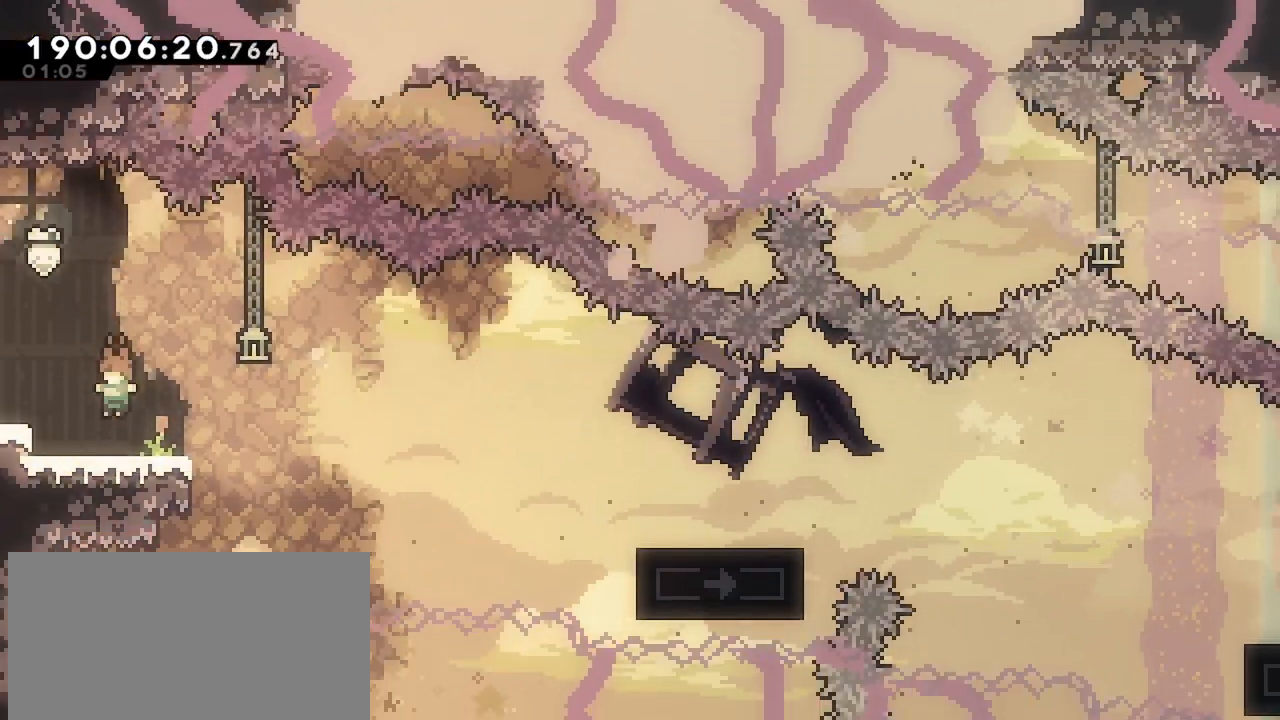
{"keys": ["jump", "right"], "events": [[134, "down", "down"], [184, "dash", "down"], [184, "left", "up"], [184, "right", "down"], [334, "down", "up"], [367, "dash", "up"], [367, "jump", "down"]]}
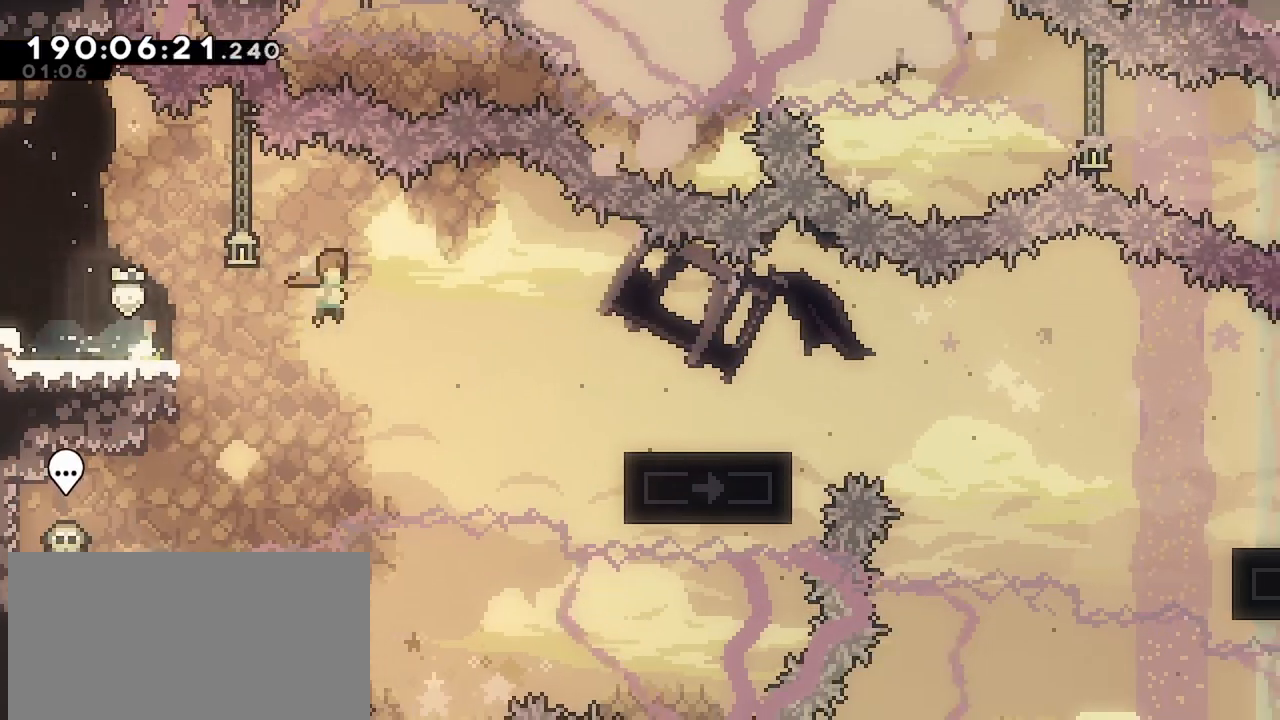
{"keys": ["jump", "right"], "events": [[17, "jump", "up"], [300, "dash", "down"], [300, "down", "down"], [434, "down", "up"], [484, "dash", "up"], [484, "jump", "down"]]}
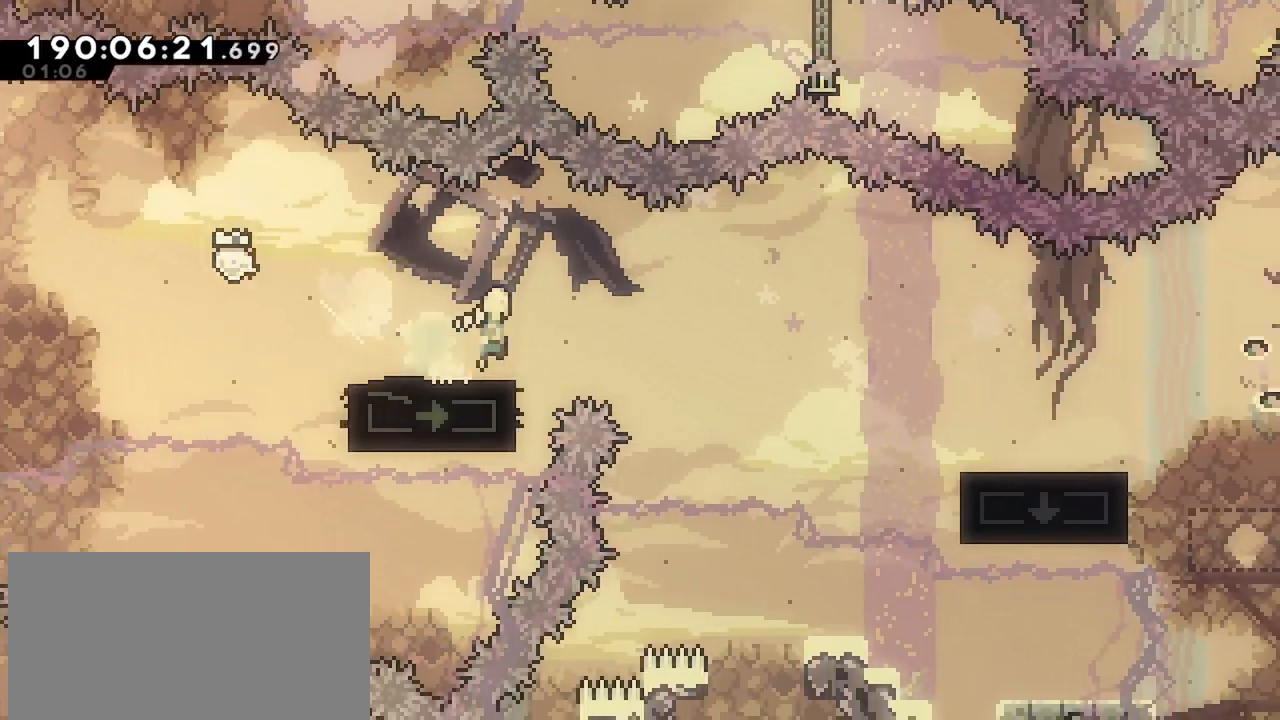
{"keys": ["dash", "down", "right"], "events": [[267, "jump", "up"], [350, "right", "up"], [400, "down", "down"], [400, "right", "down"], [450, "dash", "down"]]}
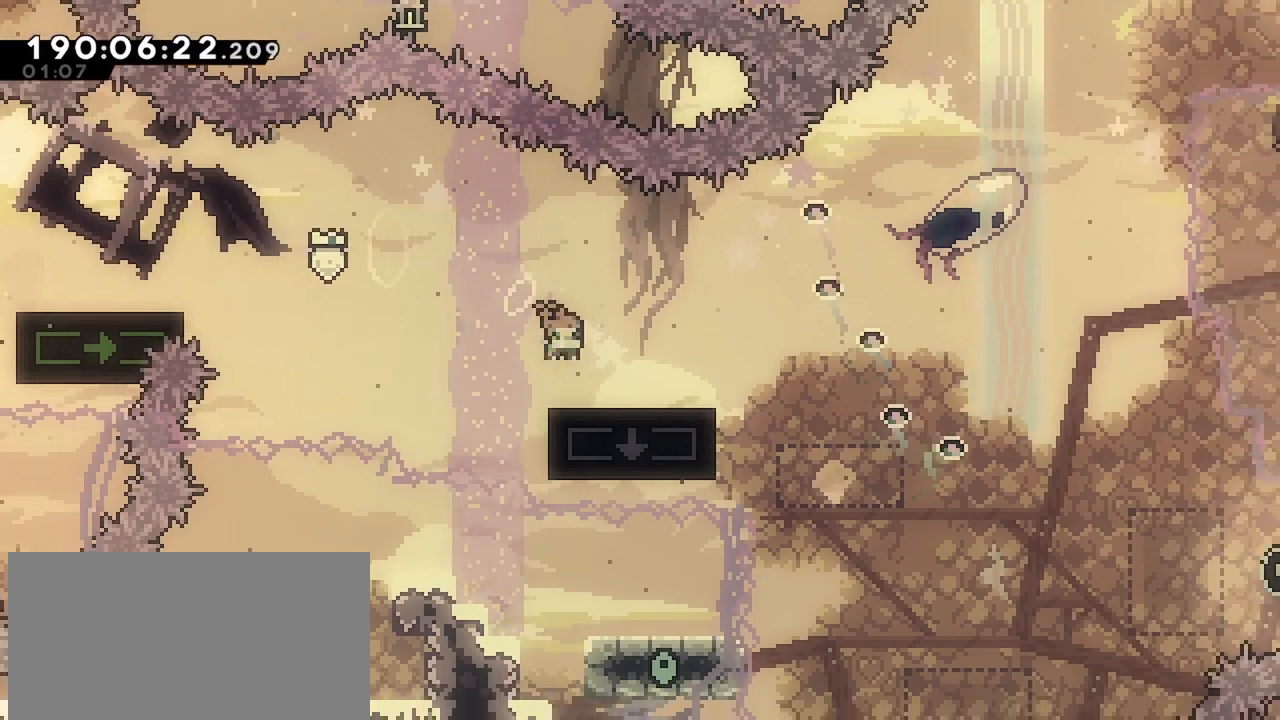
{"keys": ["jump"], "events": [[84, "down", "up"], [134, "jump", "down"], [184, "dash", "up"], [467, "right", "up"]]}
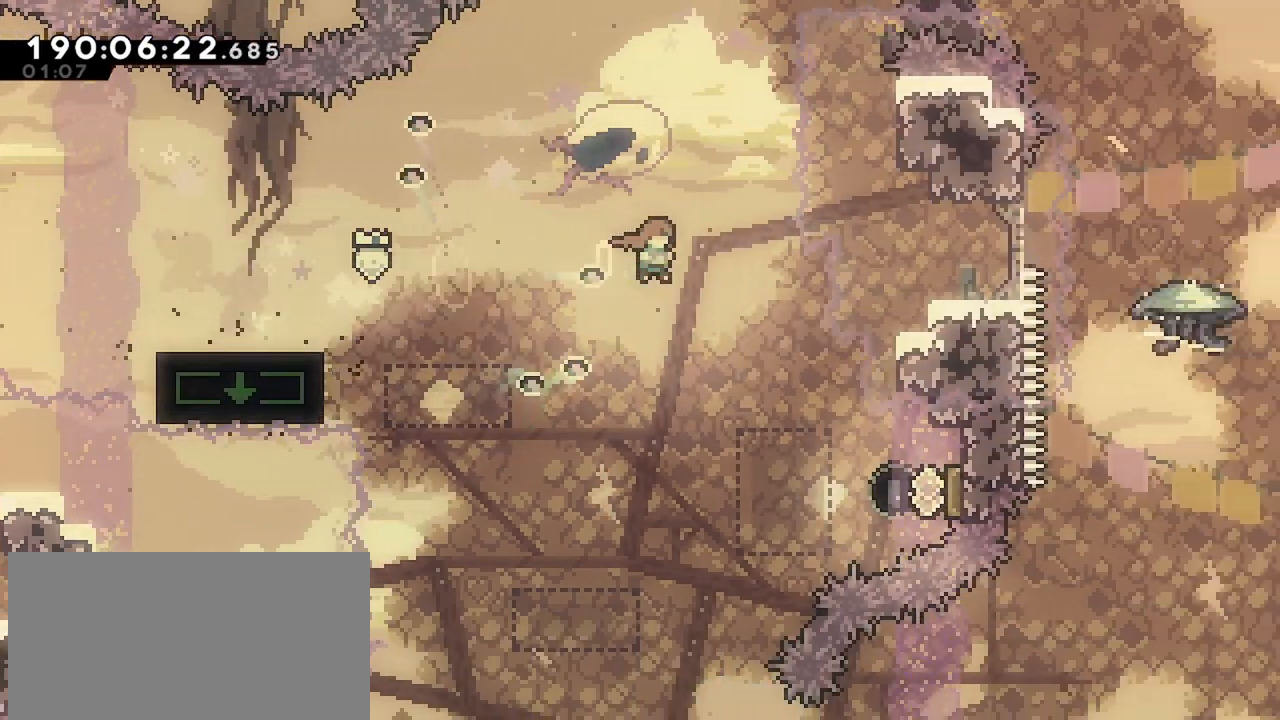
{"keys": ["dash", "right"], "events": [[17, "jump", "up"], [350, "right", "down"], [384, "dash", "down"]]}
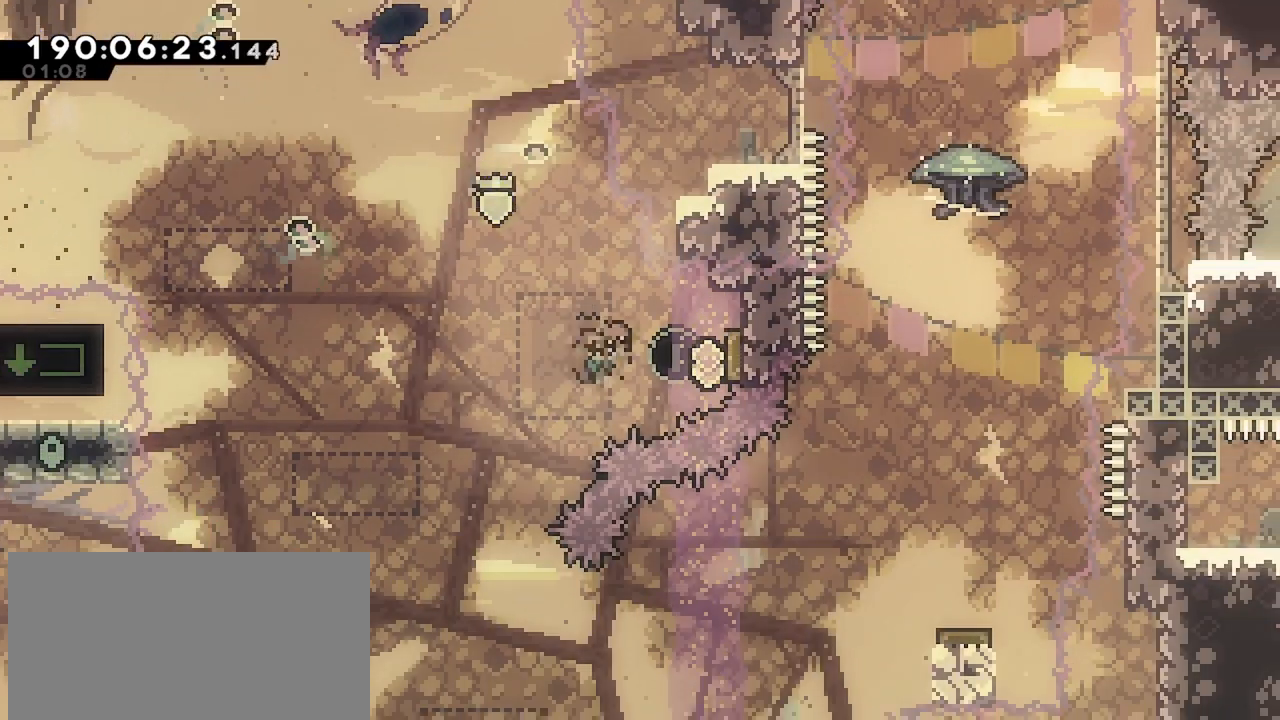
{"keys": ["right"], "events": [[34, "dash", "up"]]}
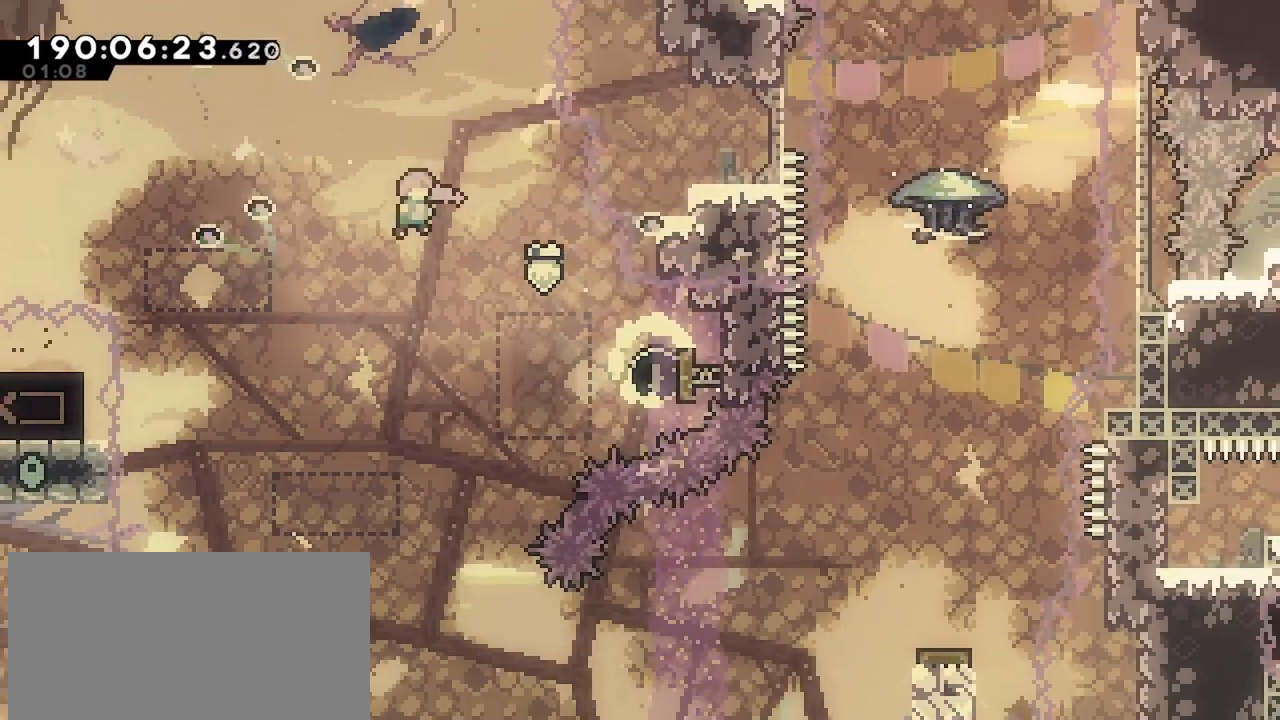
{"keys": ["right"], "events": [[317, "right", "up"], [467, "right", "down"]]}
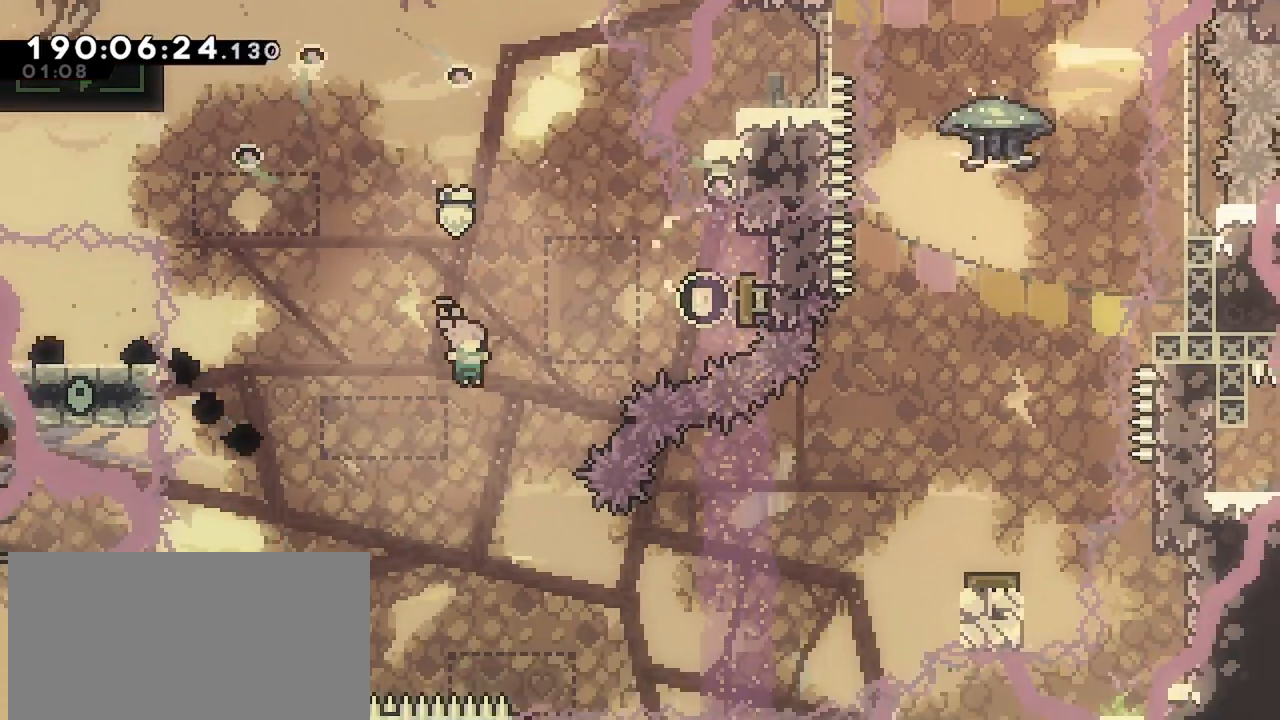
{"keys": ["right"], "events": [[334, "dash", "down"], [484, "dash", "up"]]}
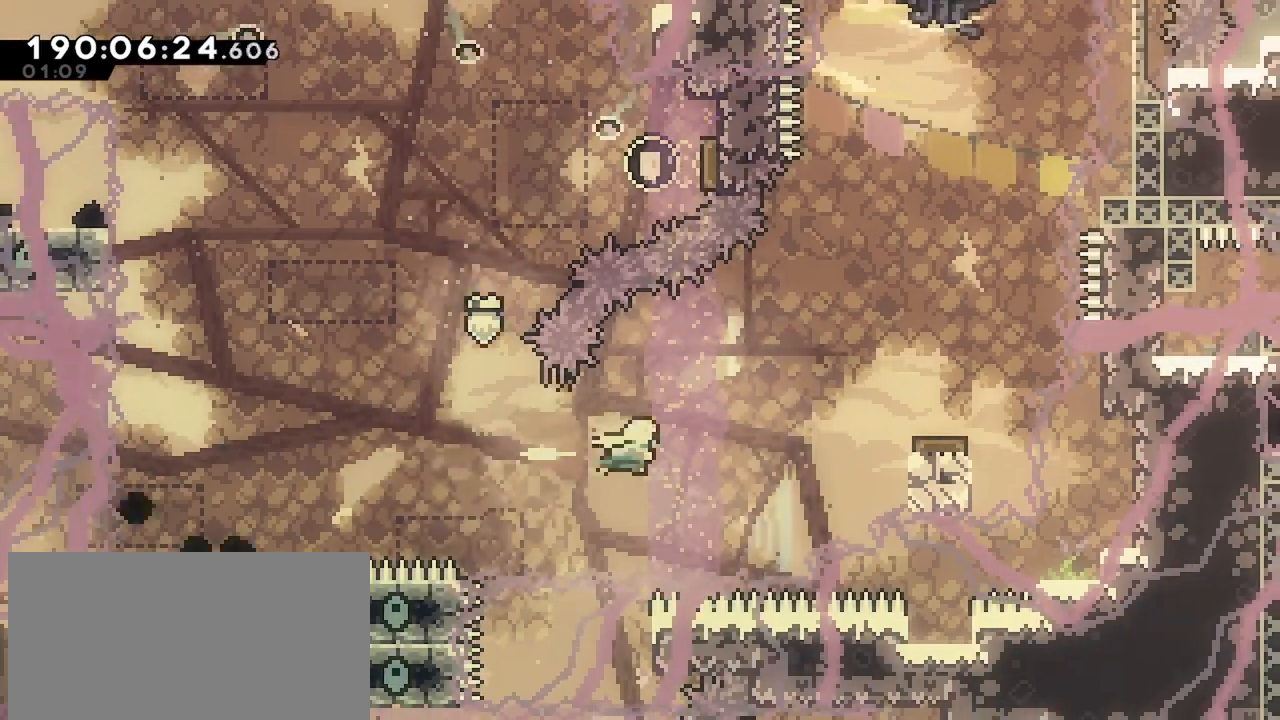
{"keys": ["right"], "events": [[84, "dash", "down"], [84, "up", "down"], [217, "dash", "up"], [500, "up", "up"]]}
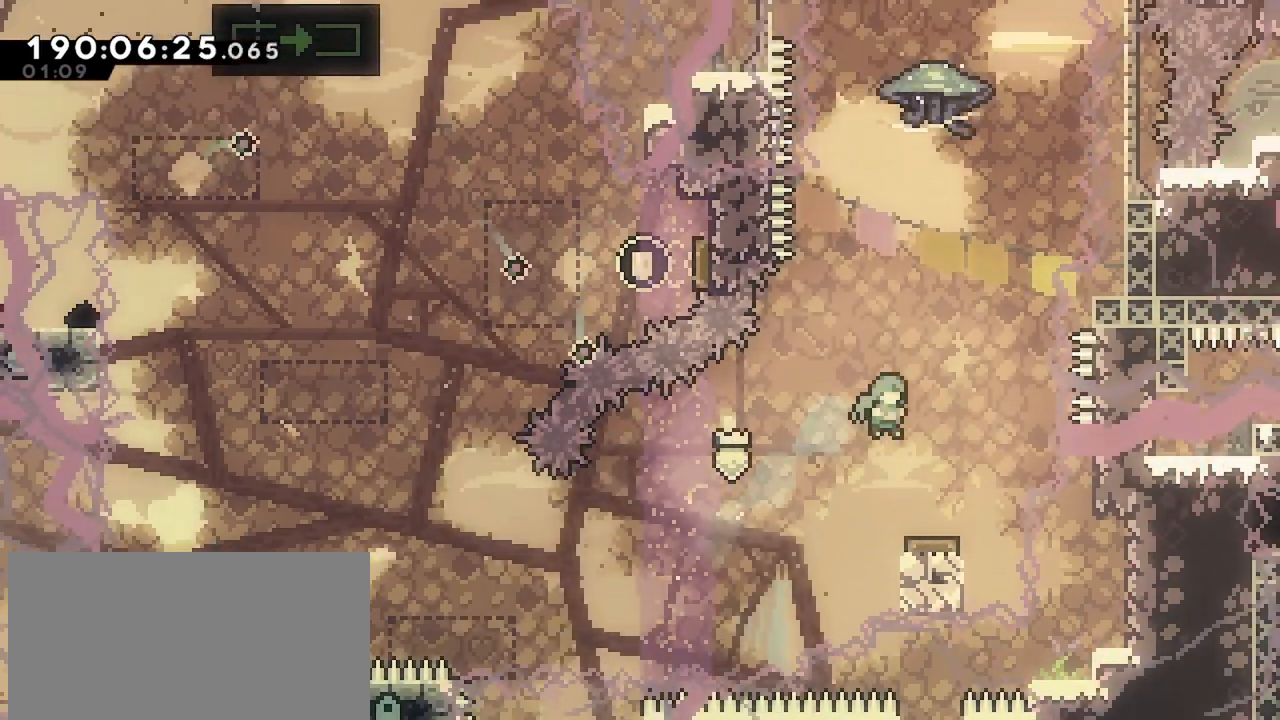
{"keys": ["up"], "events": [[50, "right", "up"], [367, "up", "down"]]}
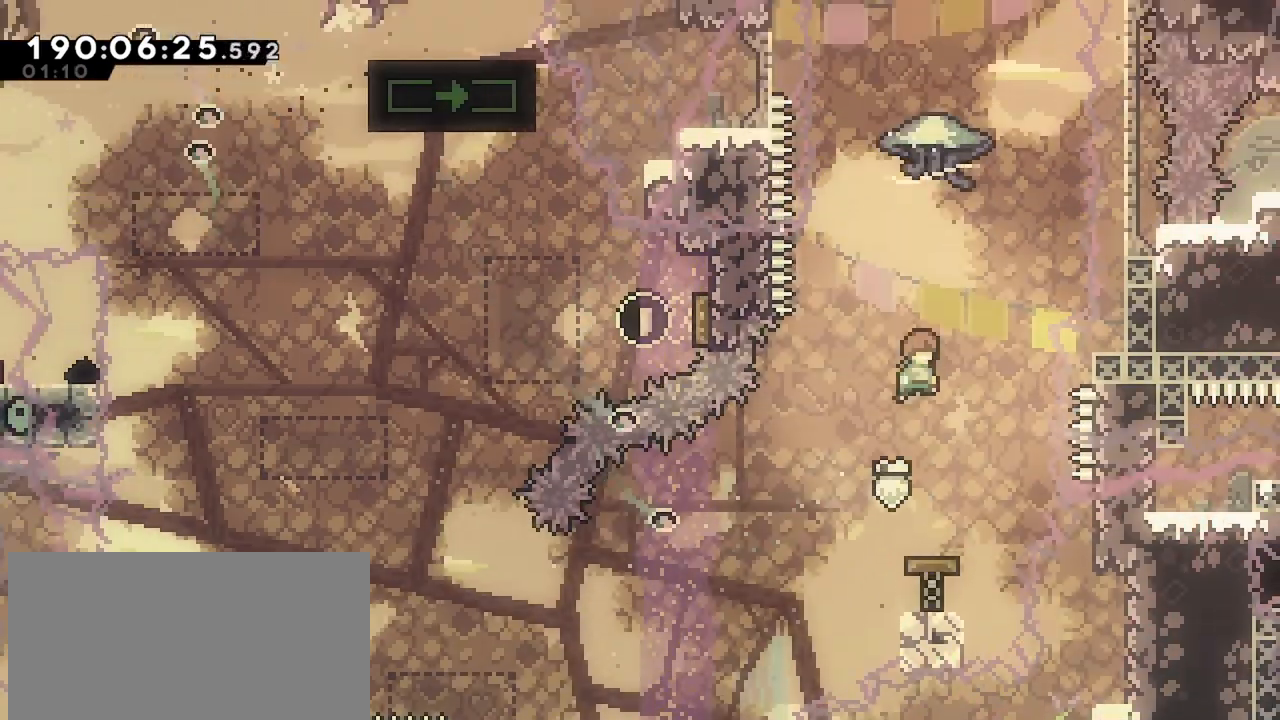
{"keys": ["grab"], "events": [[100, "dash", "down"], [300, "grab", "down"], [334, "dash", "up"], [384, "up", "up"]]}
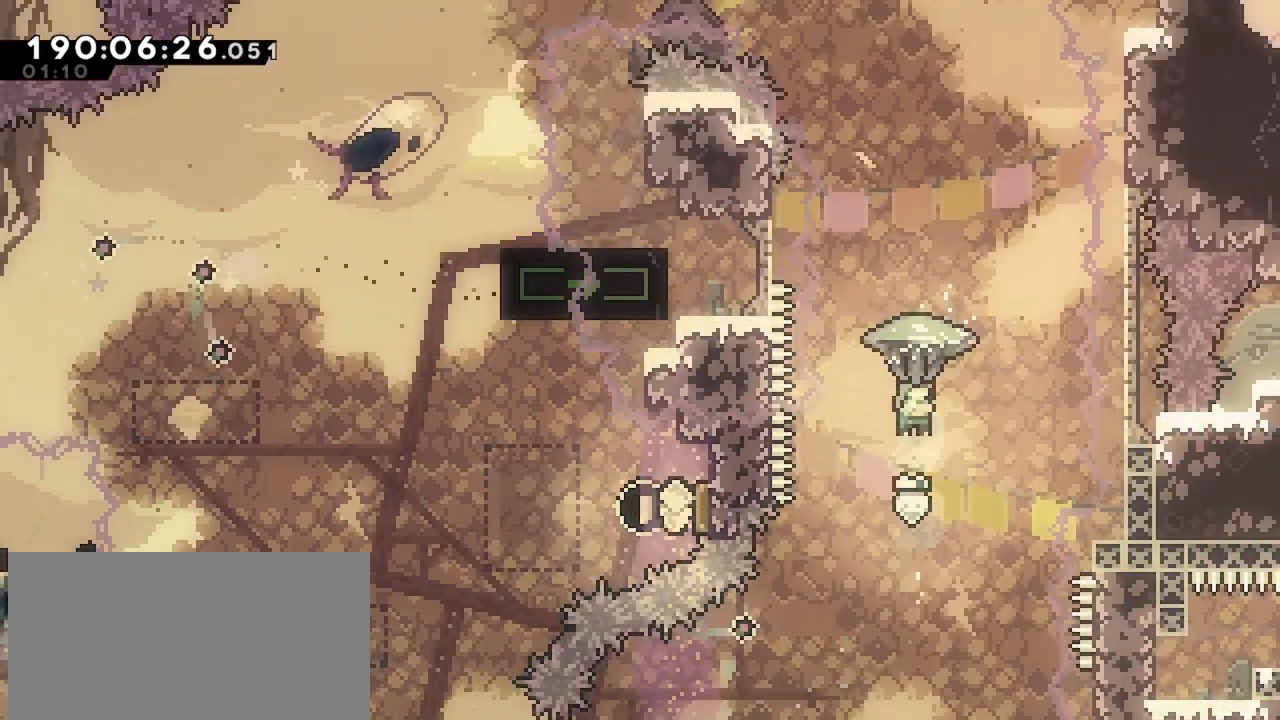
{"keys": ["grab"], "events": []}
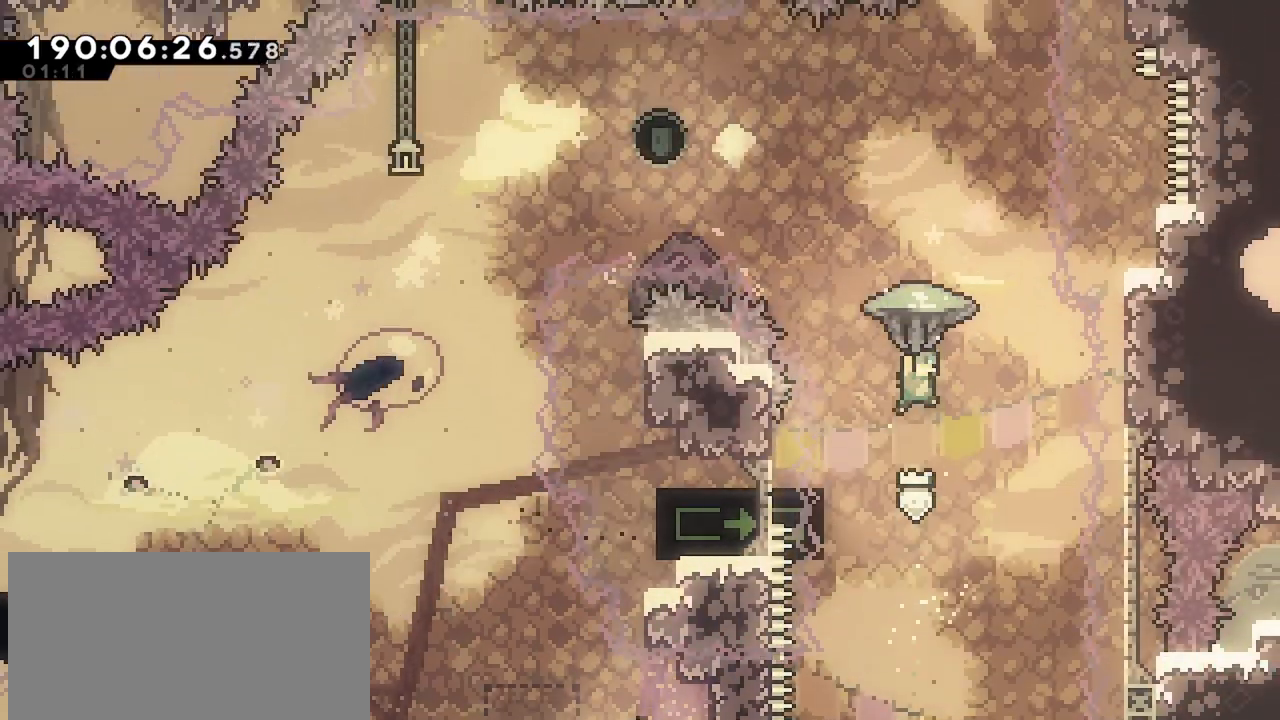
{"keys": ["grab"], "events": [[134, "left", "down"], [234, "left", "up"]]}
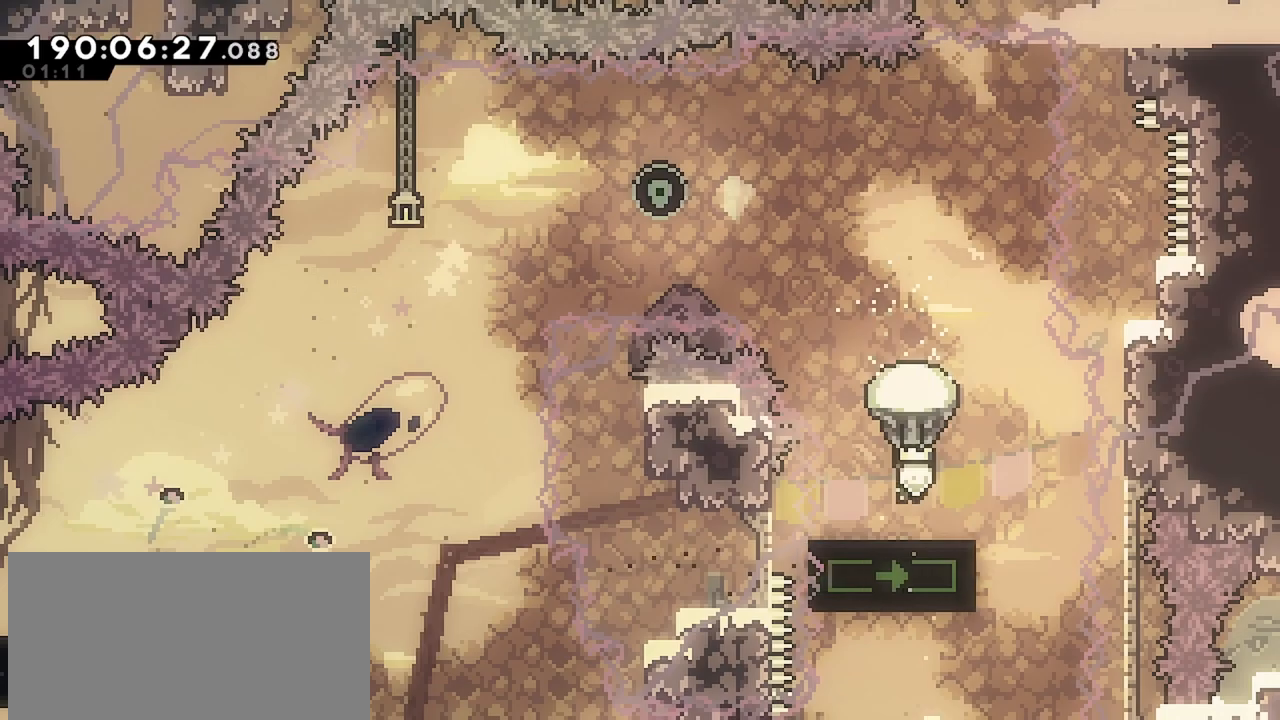
{"keys": ["grab", "jump", "left"], "events": [[300, "jump", "down"], [334, "left", "down"]]}
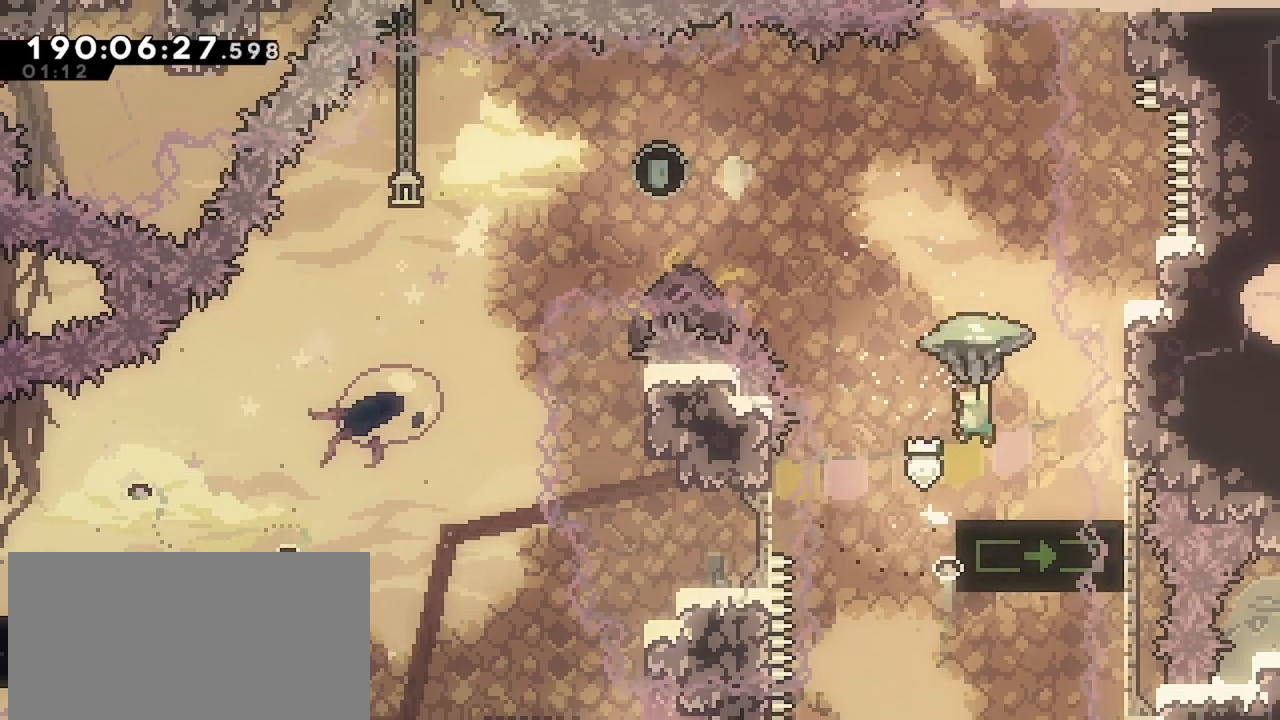
{"keys": ["grab", "left"], "events": [[67, "grab", "up"], [167, "jump", "up"], [167, "up", "down"], [267, "dash", "down"], [400, "grab", "down"], [500, "dash", "up"], [500, "up", "up"]]}
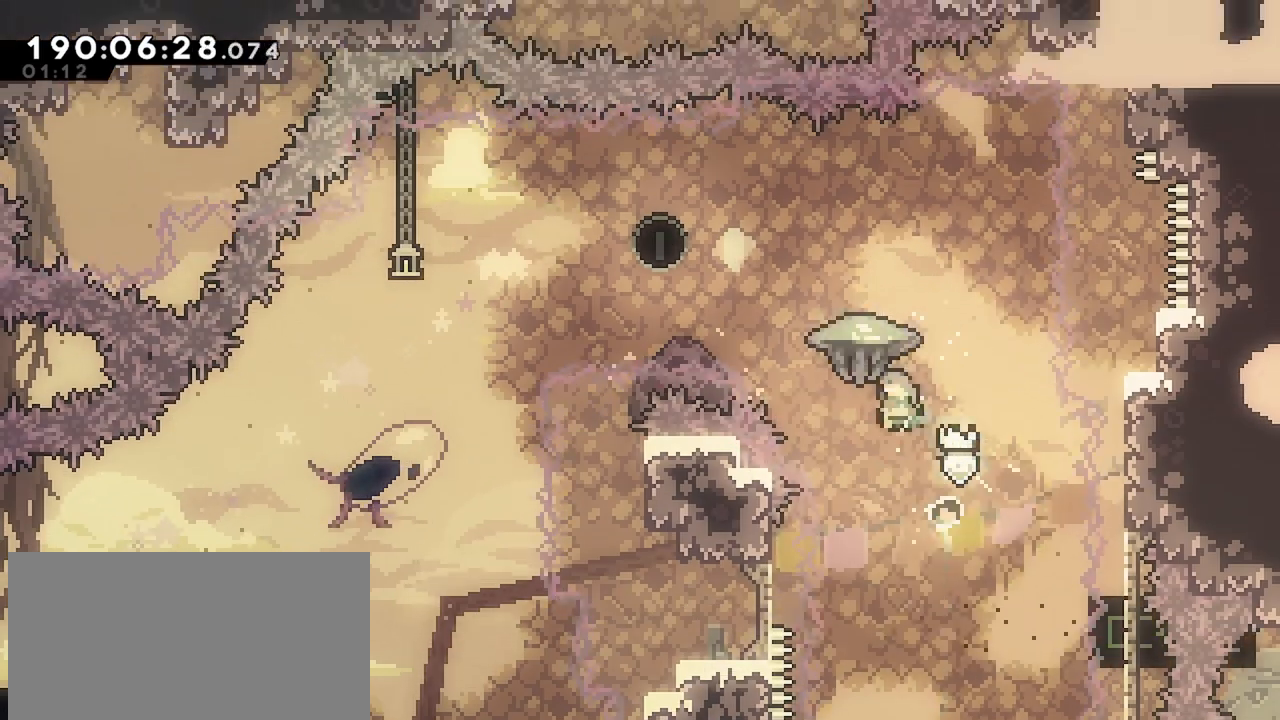
{"keys": ["grab", "left"], "events": []}
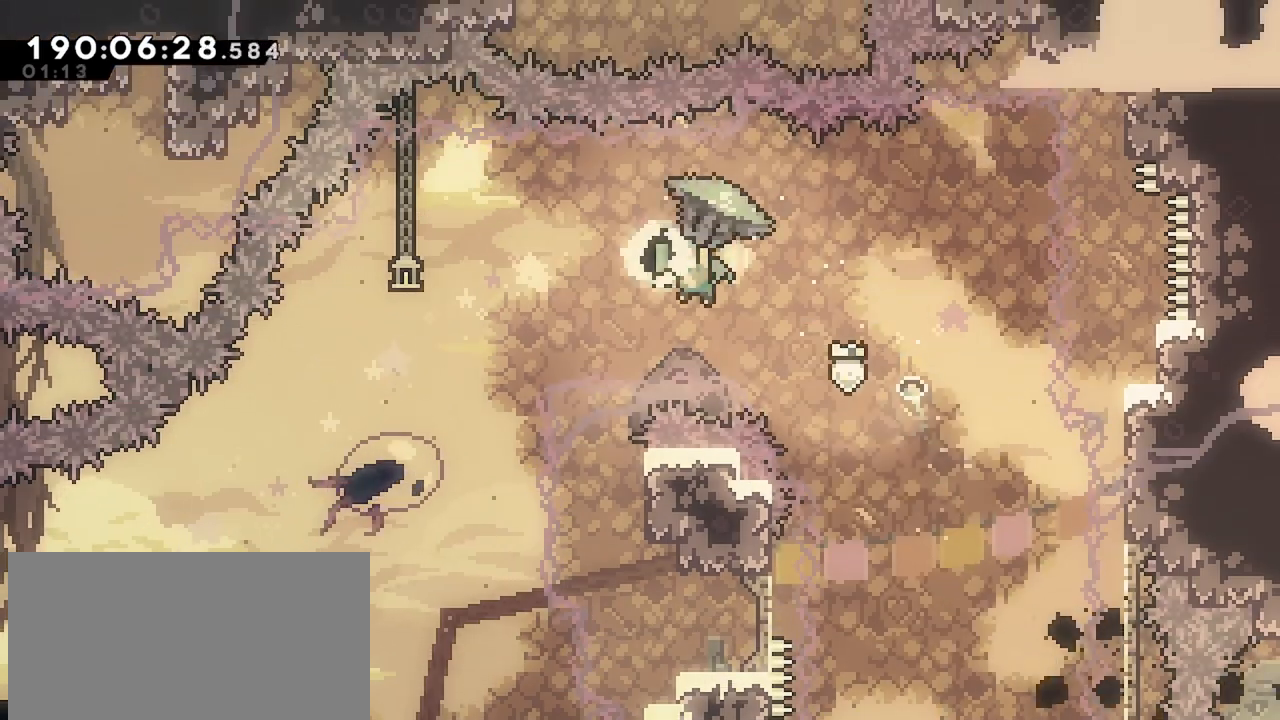
{"keys": ["down", "grab", "left"], "events": [[434, "down", "down"]]}
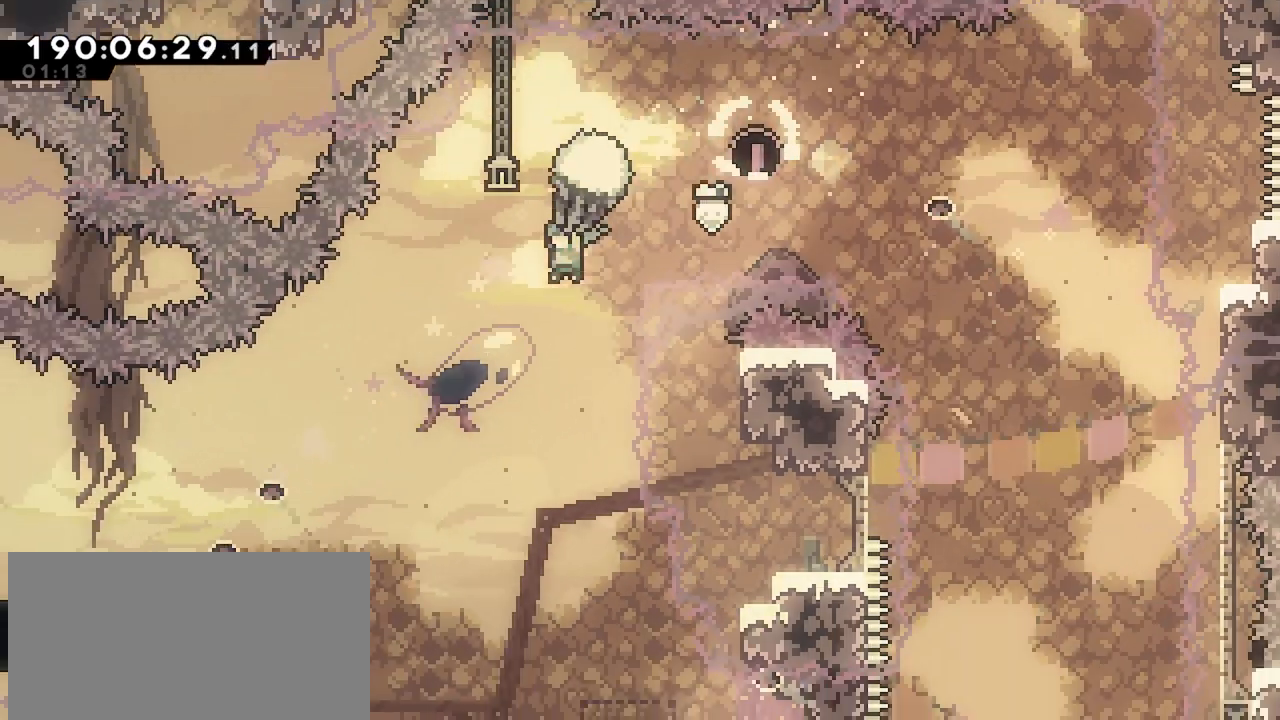
{"keys": ["grab", "left"], "events": [[350, "down", "up"]]}
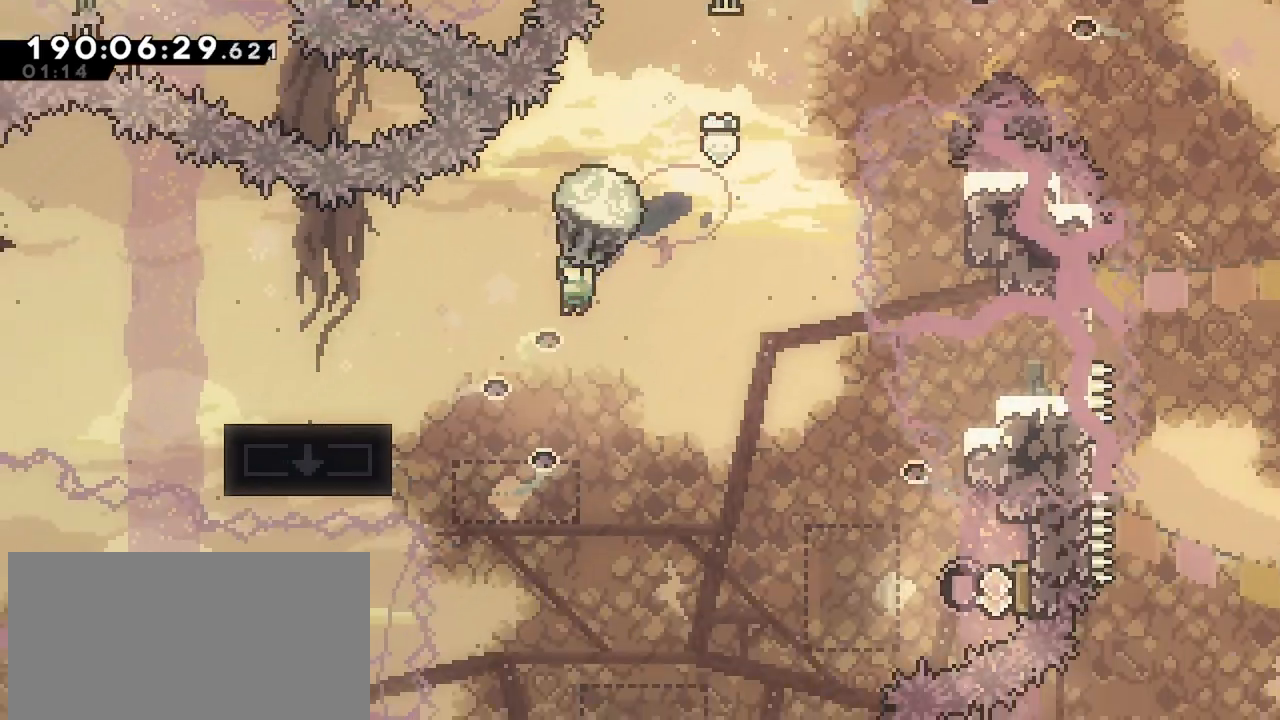
{"keys": ["grab"], "events": [[284, "left", "up"]]}
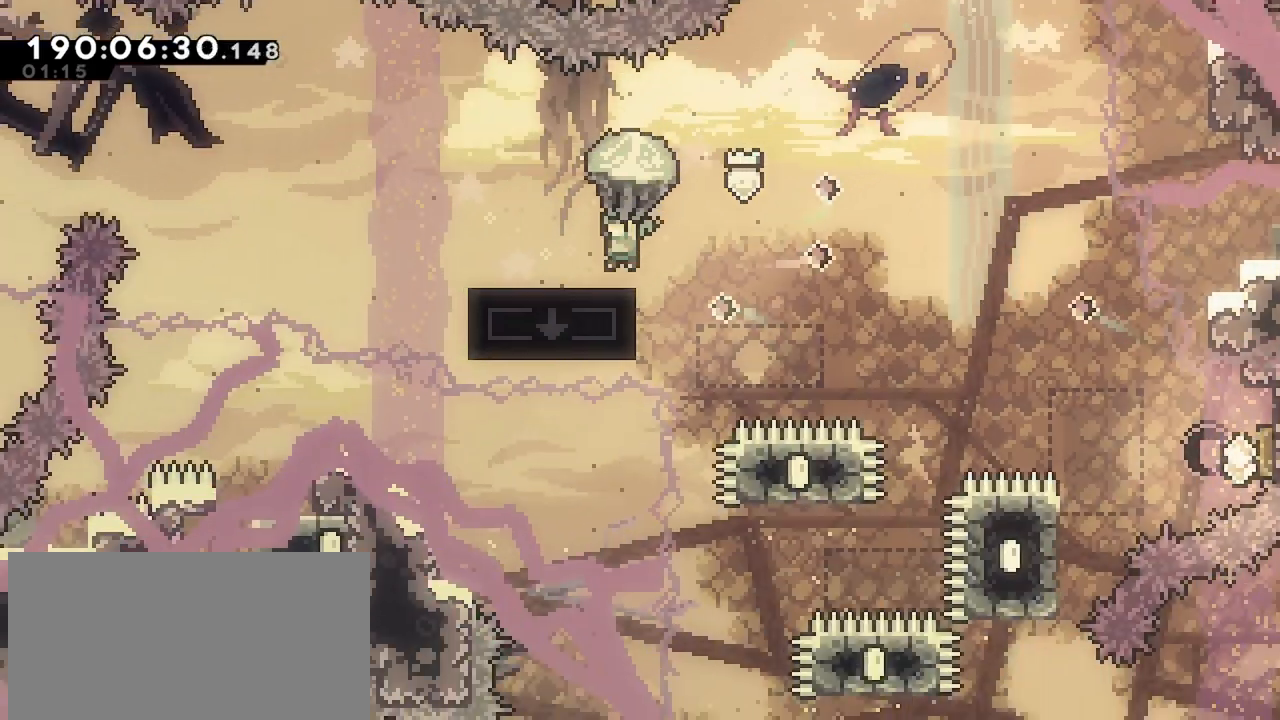
{"keys": ["grab", "right"], "events": [[17, "right", "down"], [200, "jump", "down"], [300, "jump", "up"]]}
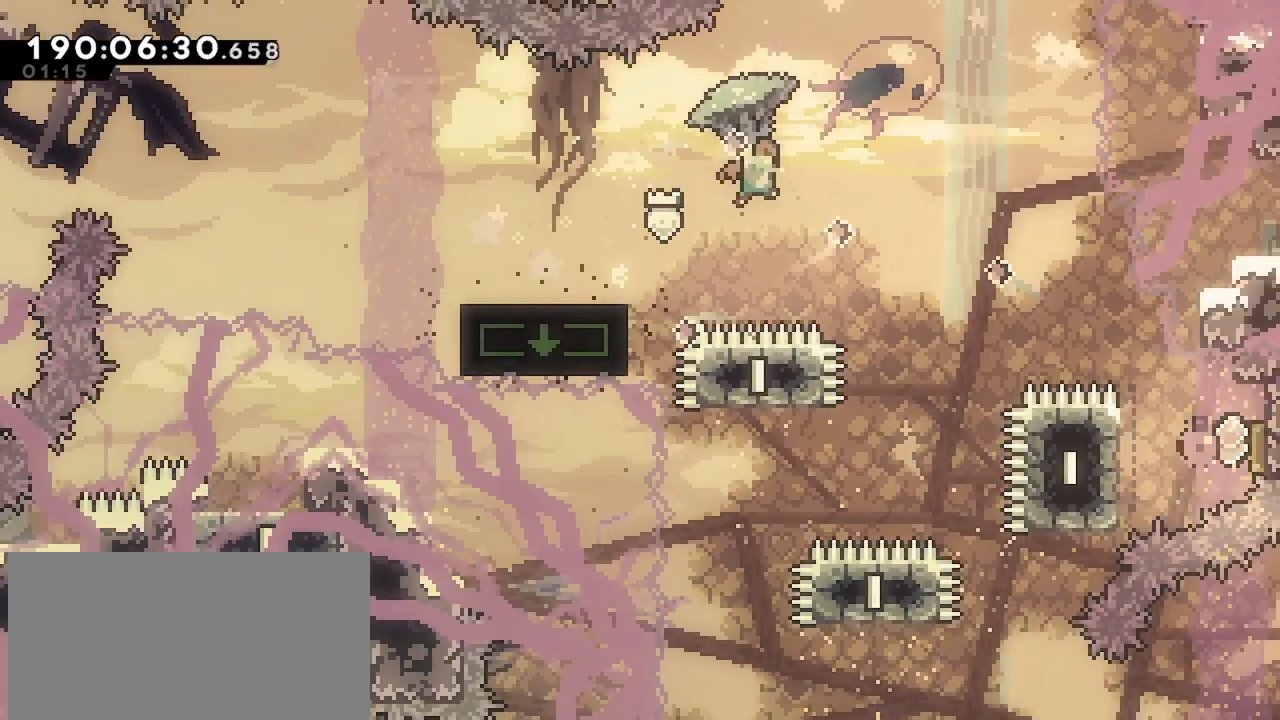
{"keys": ["grab"], "events": [[400, "right", "up"]]}
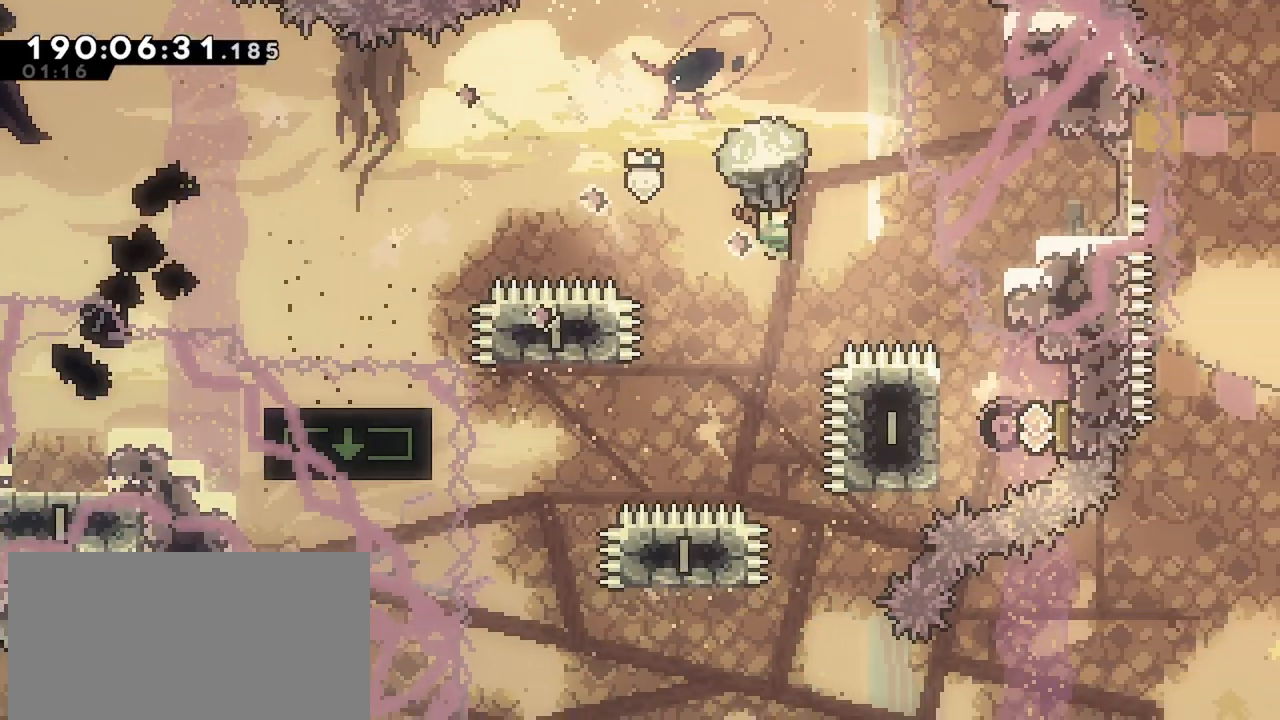
{"keys": ["down", "grab"], "events": [[84, "down", "down"]]}
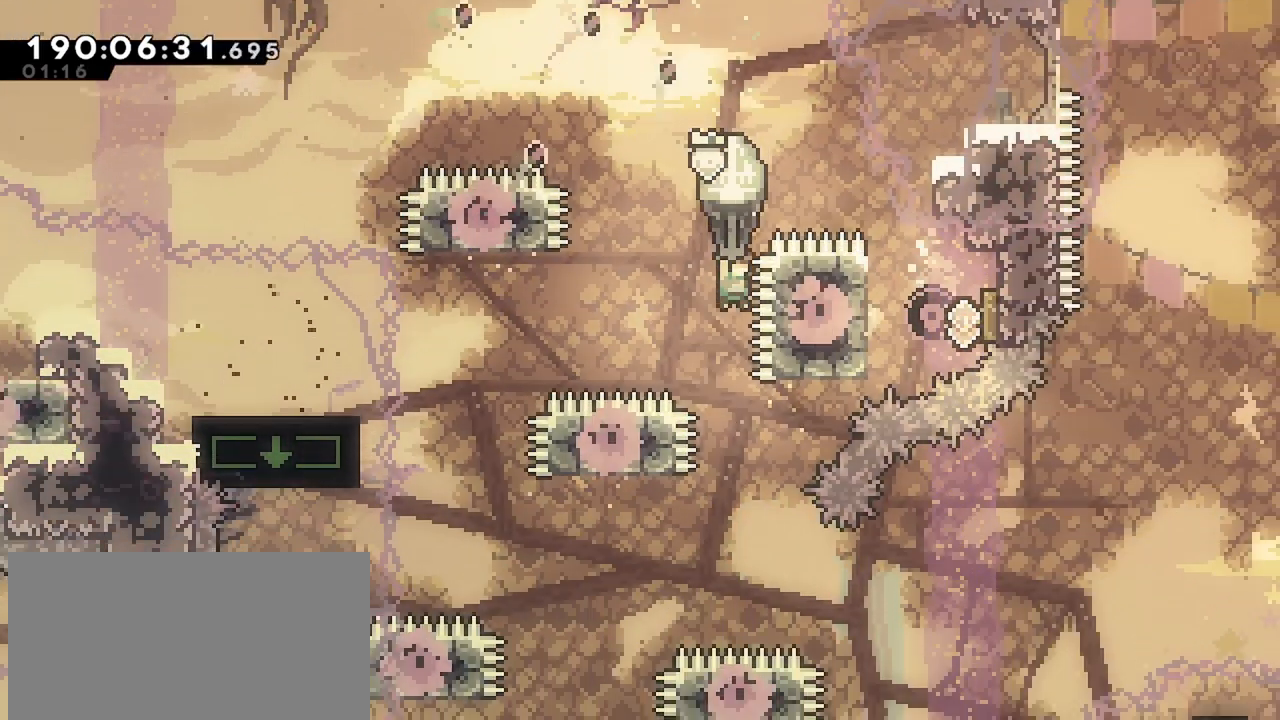
{"keys": ["grab", "left"], "events": [[334, "down", "up"], [434, "left", "down"]]}
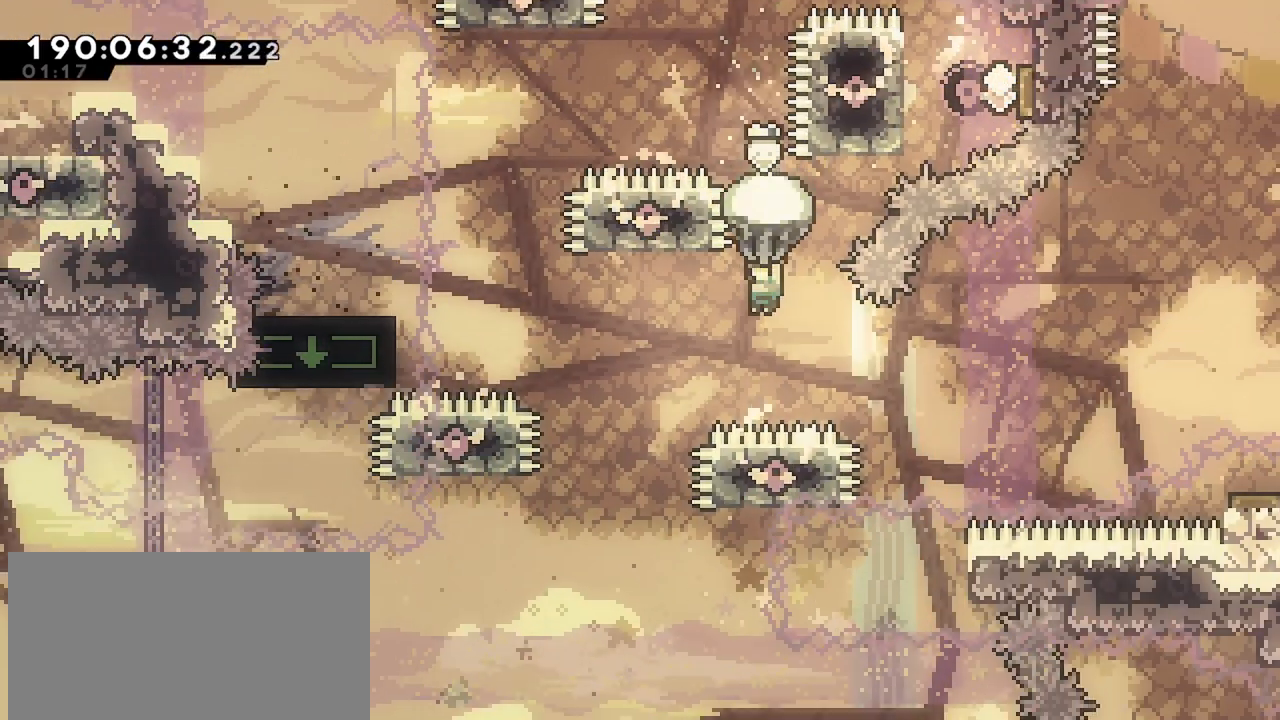
{"keys": ["down", "grab"], "events": [[267, "left", "up"], [367, "down", "down"]]}